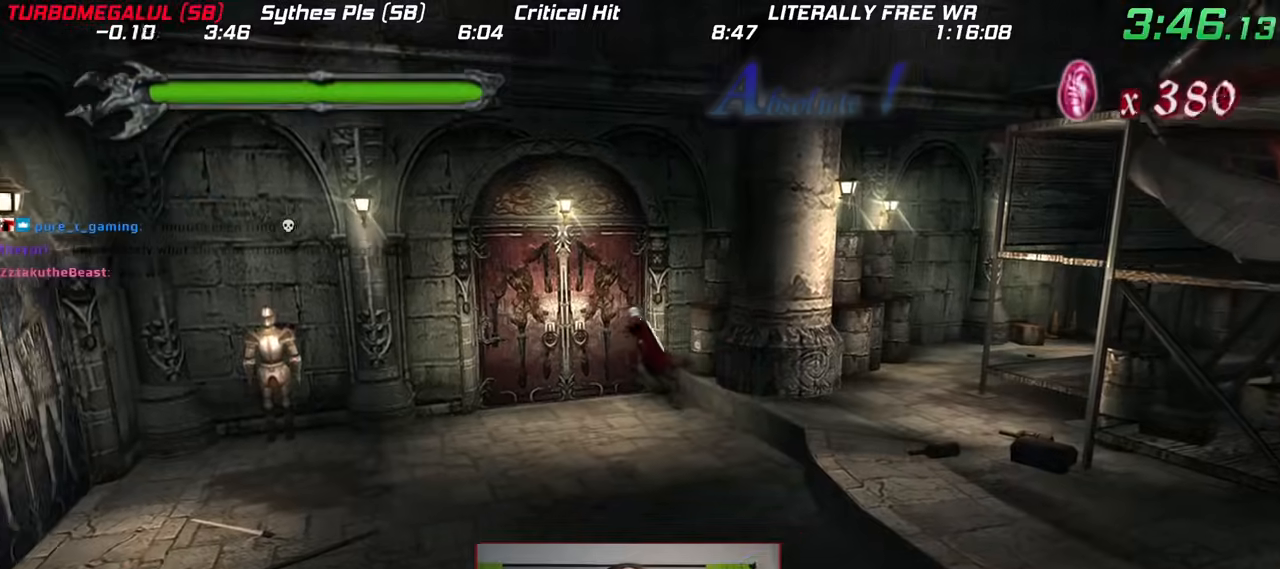
Gameplay with a controller (Nintendo layout); each line is a JSON object with the inputs held at the frame after it. "events" lists button and stick changes between this image and that frame as [ms after this image, input, new state], when the widget could be followed in between. Not read: DPAD_RIGHT DPAD_UP HOME L3 R1 R3 SELECT START X Y Z.
{"buttons": ["A"], "left_stick": "center", "right_stick": "center", "events": [[33, "A", "up"], [100, "A", "down"], [183, "A", "up"], [267, "A", "down"], [317, "left_stick", "center"], [367, "A", "up"], [483, "A", "down"]]}
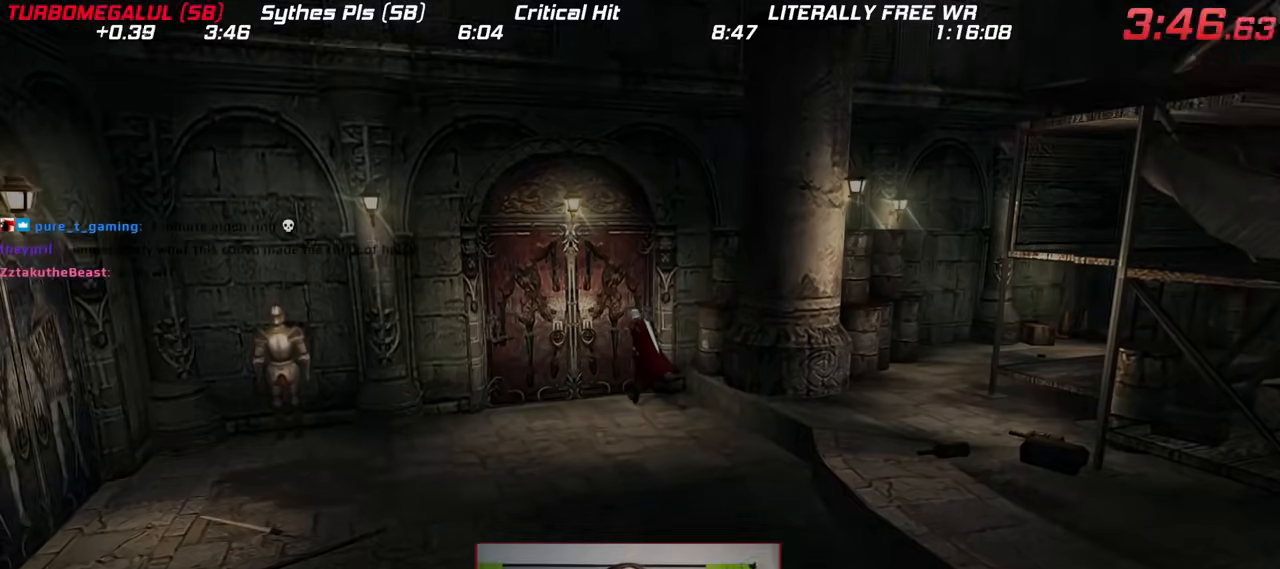
{"buttons": ["B"], "left_stick": "center", "right_stick": "center", "events": [[100, "A", "up"], [100, "B", "down"], [183, "A", "down"], [183, "B", "up"], [233, "A", "up"], [267, "B", "down"], [350, "B", "up"], [367, "A", "down"], [433, "A", "up"], [433, "B", "down"]]}
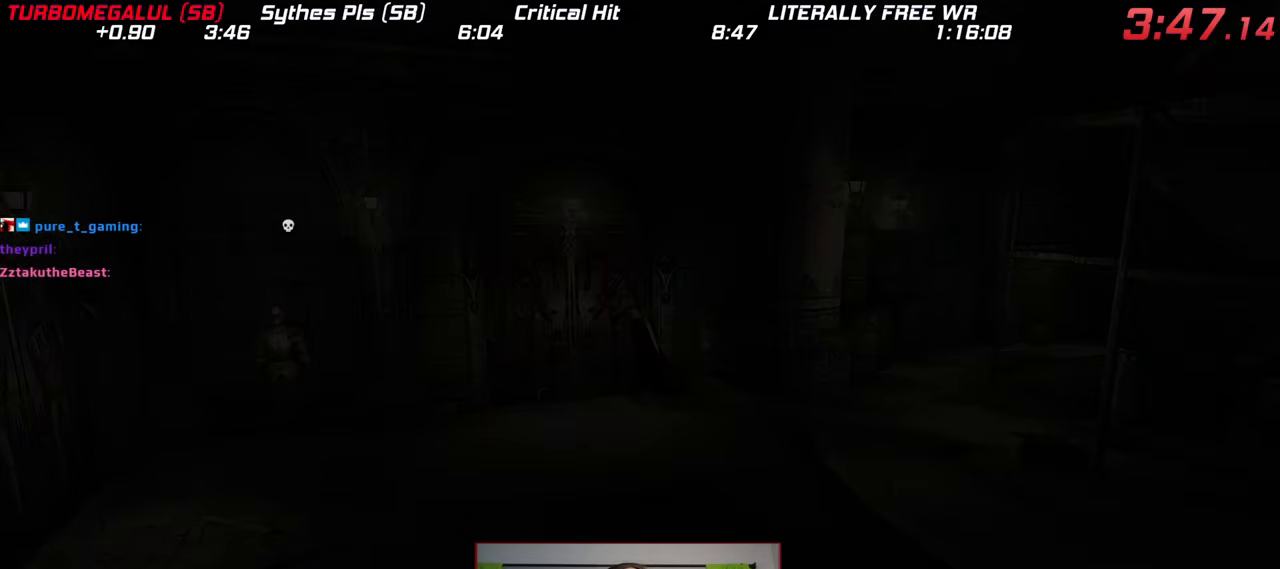
{"buttons": ["B"], "left_stick": "center", "right_stick": "center", "events": [[183, "A", "down"], [183, "B", "up"], [233, "A", "up"], [233, "B", "down"], [350, "A", "down"], [350, "B", "up"], [433, "A", "up"], [433, "B", "down"]]}
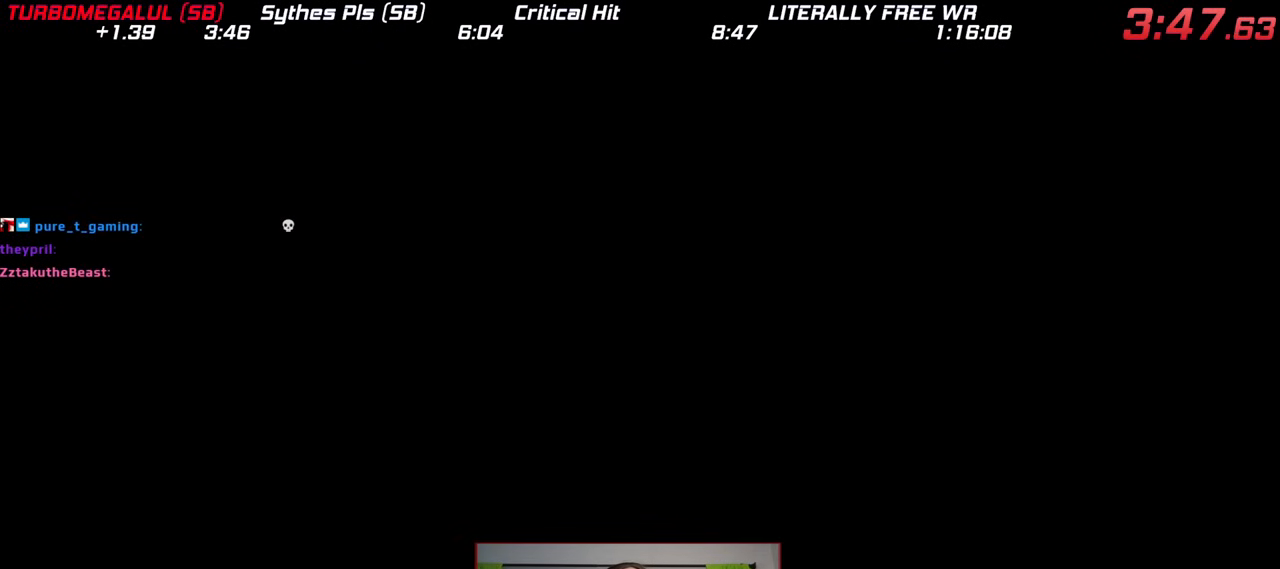
{"buttons": ["B"], "left_stick": "center", "right_stick": "center", "events": [[17, "B", "up"], [33, "A", "down"], [100, "A", "up"], [100, "B", "down"], [200, "A", "down"], [200, "B", "up"], [267, "A", "up"], [283, "B", "down"], [383, "A", "down"], [383, "B", "up"], [467, "A", "up"], [467, "B", "down"]]}
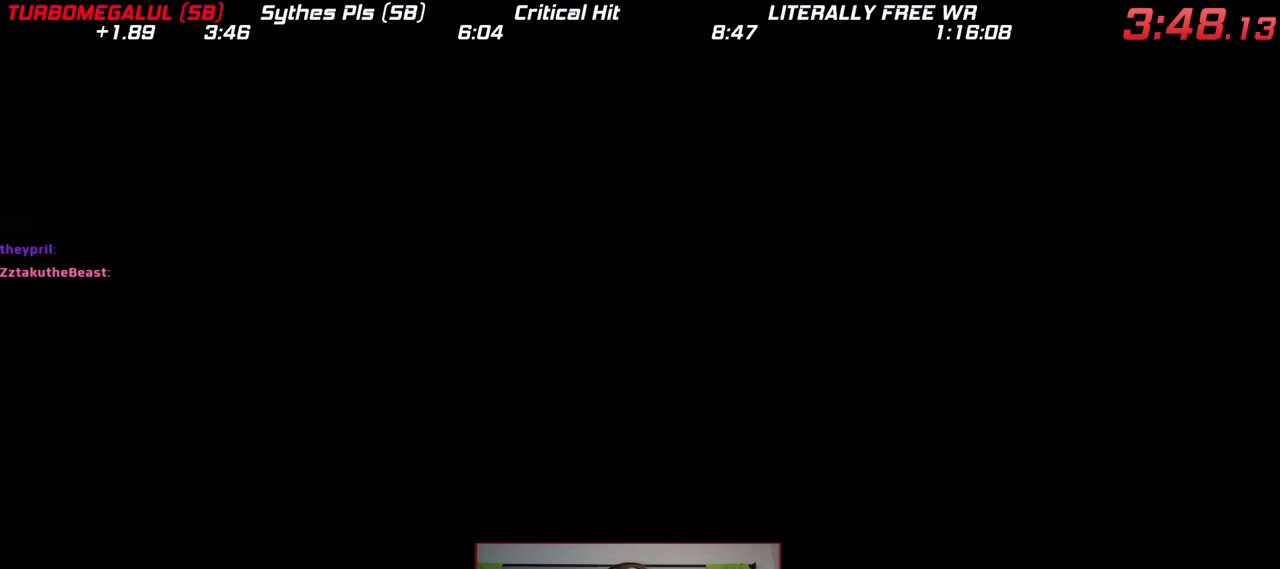
{"buttons": ["A", "B"], "left_stick": "center", "right_stick": "center", "events": [[33, "A", "down"], [33, "B", "up"], [117, "A", "up"], [150, "B", "down"], [217, "A", "down"], [217, "B", "up"], [283, "B", "down"], [317, "A", "up"], [367, "A", "down"], [383, "B", "up"], [467, "B", "down"]]}
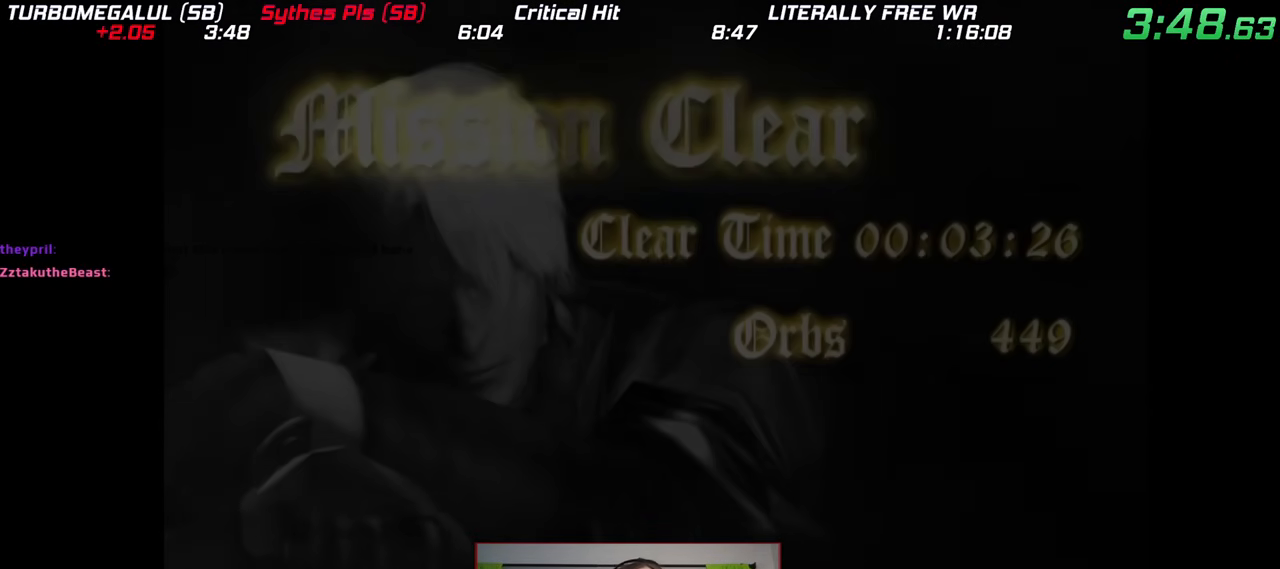
{"buttons": ["B"], "left_stick": "center", "right_stick": "center", "events": [[67, "B", "up"], [317, "A", "up"], [317, "B", "down"], [367, "A", "down"], [400, "B", "up"], [483, "A", "up"], [483, "B", "down"]]}
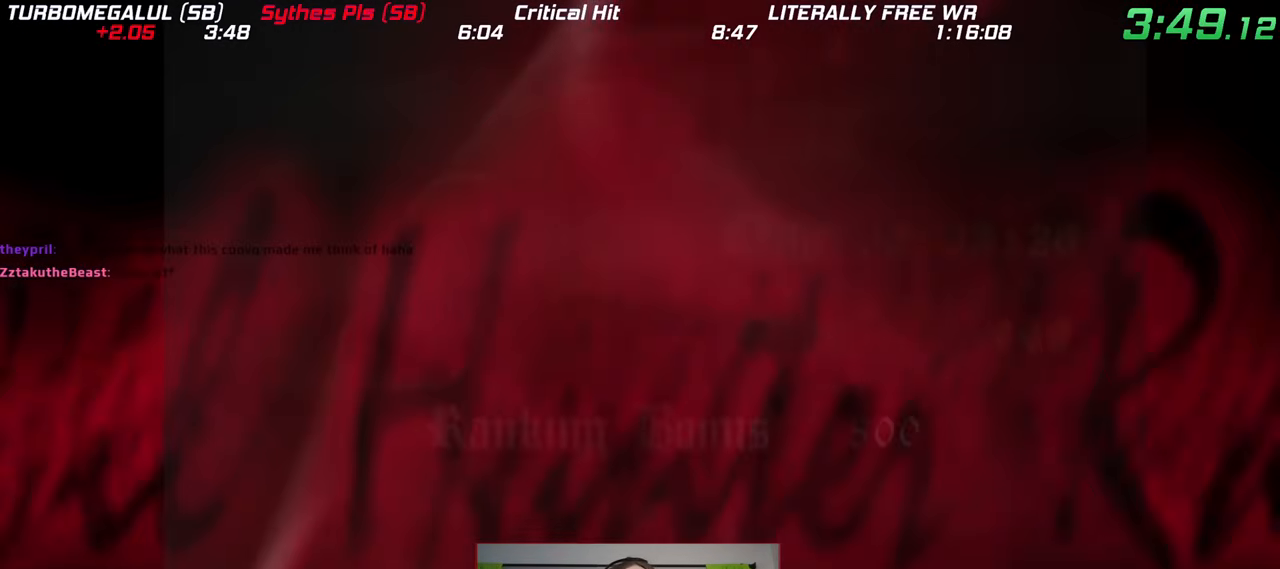
{"buttons": ["B"], "left_stick": "center", "right_stick": "center"}
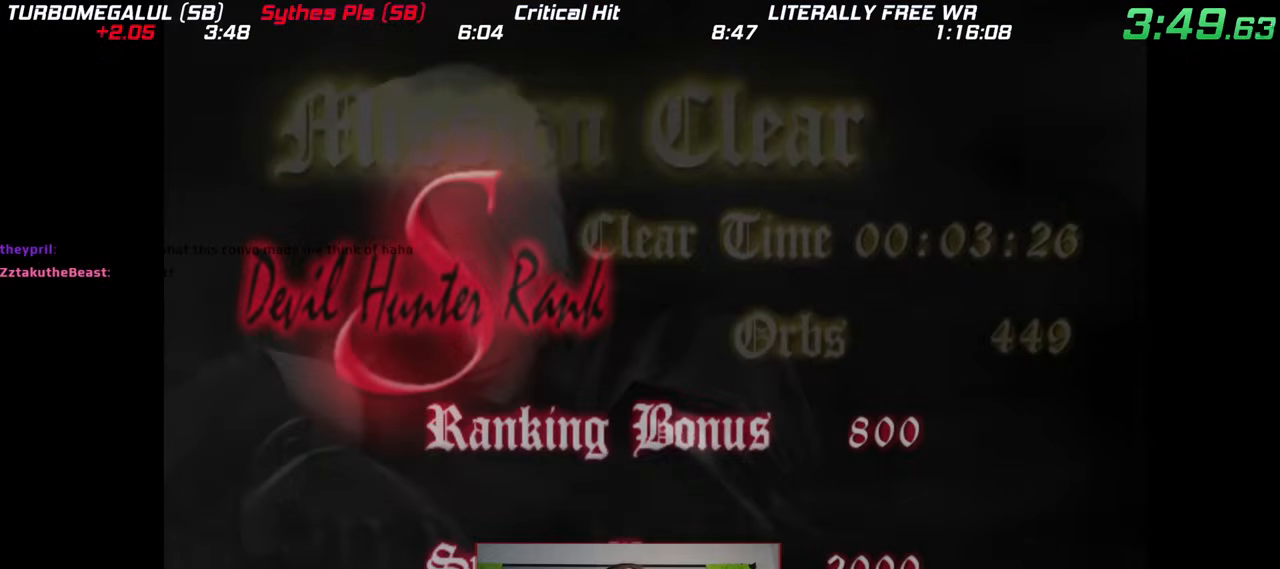
{"buttons": ["A"], "left_stick": "center", "right_stick": "center", "events": [[67, "A", "down"], [67, "B", "up"], [150, "A", "up"], [150, "B", "down"], [267, "A", "down"], [267, "B", "up"], [350, "B", "down"], [367, "A", "up"], [433, "B", "up"], [450, "A", "down"]]}
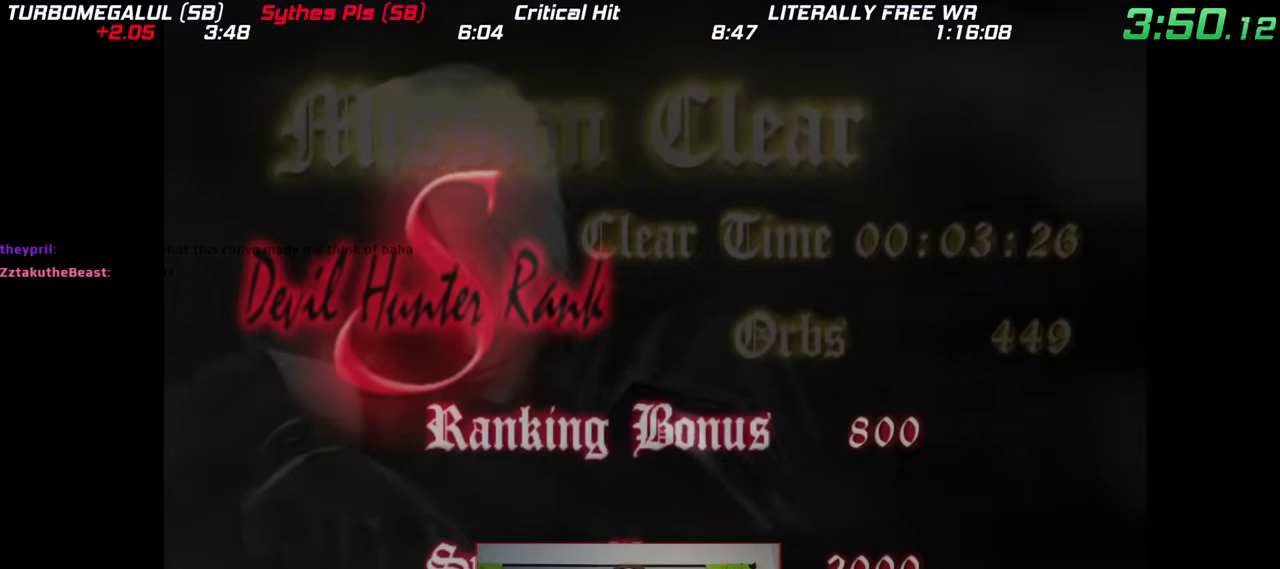
{"buttons": ["A"], "left_stick": "center", "right_stick": "center", "events": [[17, "A", "up"], [33, "B", "down"], [117, "A", "down"], [117, "B", "up"], [183, "A", "up"], [183, "B", "down"], [283, "A", "down"], [283, "B", "up"], [367, "A", "up"], [367, "B", "down"], [467, "A", "down"], [467, "B", "up"]]}
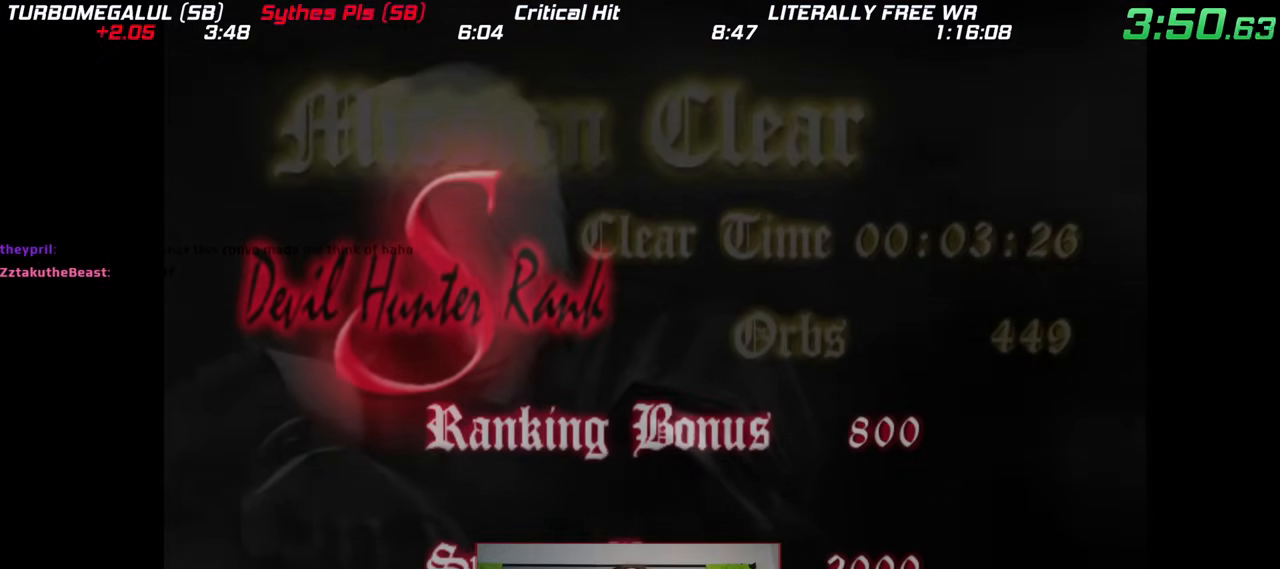
{"buttons": [], "left_stick": "center", "right_stick": "center", "events": [[17, "A", "up"], [17, "B", "down"], [117, "A", "down"], [133, "B", "up"], [183, "A", "up"], [183, "B", "down"], [283, "A", "down"], [283, "B", "up"], [350, "A", "up"]]}
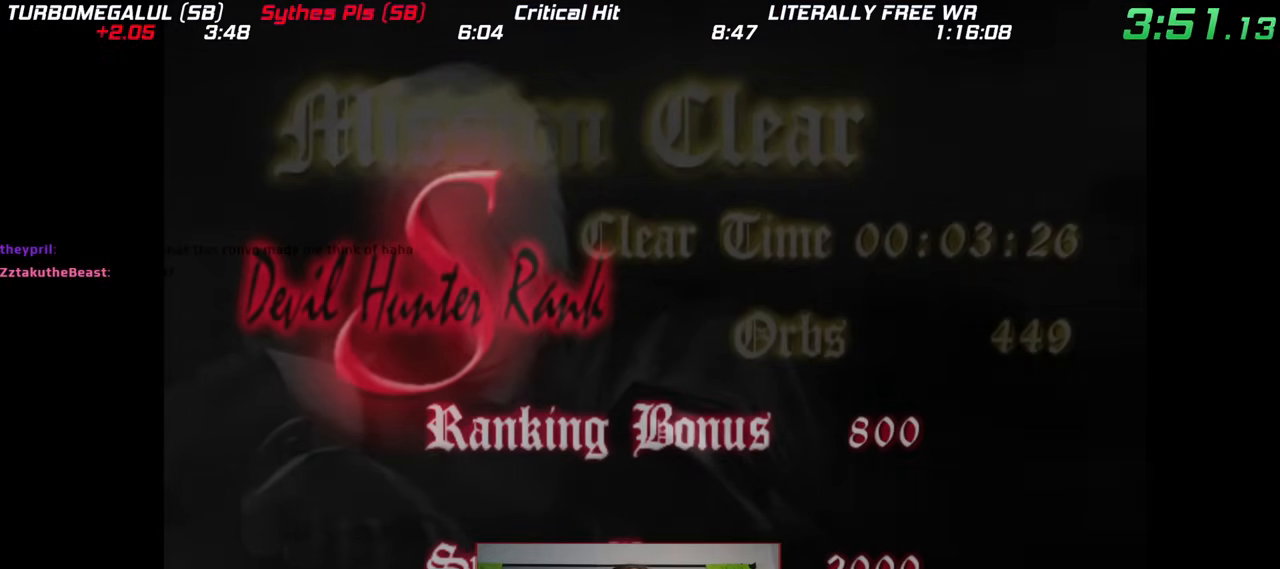
{"buttons": [], "left_stick": "center", "right_stick": "center", "events": [[383, "A", "down"], [450, "A", "up"]]}